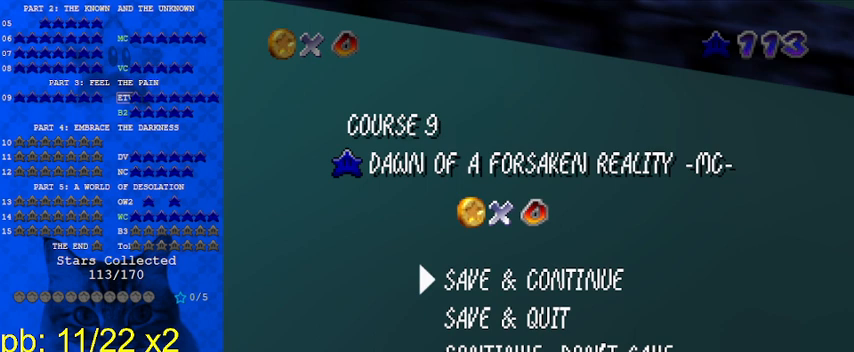
Gameplay with keyboard; each line is a JSON object with the keys held at the frame after it. "events" lists presses ("down") and releases ("up") of "a", "c", "ctrl", "d", "down", "left", "return", "right", "s", "shift", "up", "w", "x" and "y" between this image and that frame as [ms after this image, input, new state], when the widget could be followed in between. No other keys are recorded. Mouse input is not recorded.
{"keys": ["a"], "events": [[400, "a", "down"]]}
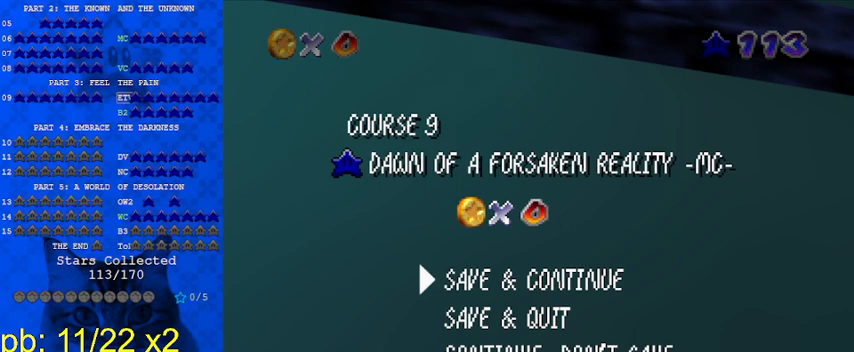
{"keys": [], "events": [[33, "a", "up"], [133, "s", "down"], [233, "s", "up"]]}
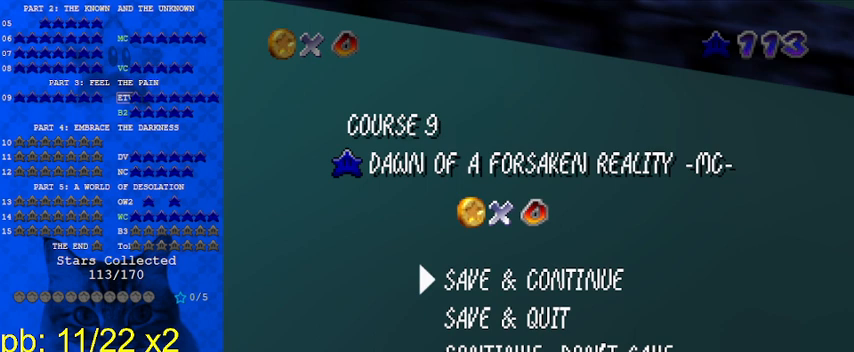
{"keys": [], "events": [[200, "a", "down"], [300, "a", "up"]]}
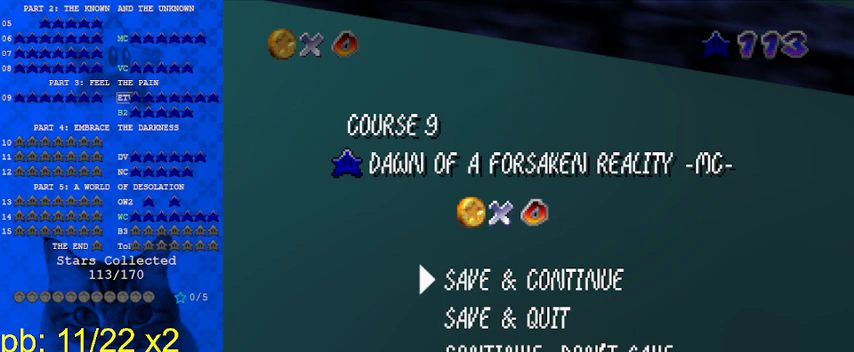
{"keys": [], "events": []}
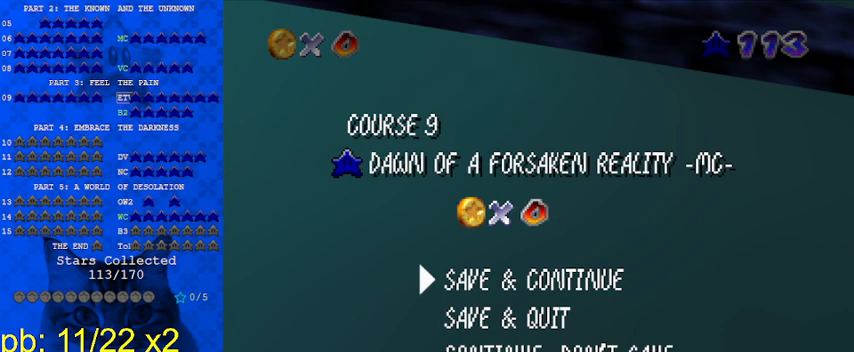
{"keys": [], "events": [[100, "shift", "down"], [267, "shift", "up"]]}
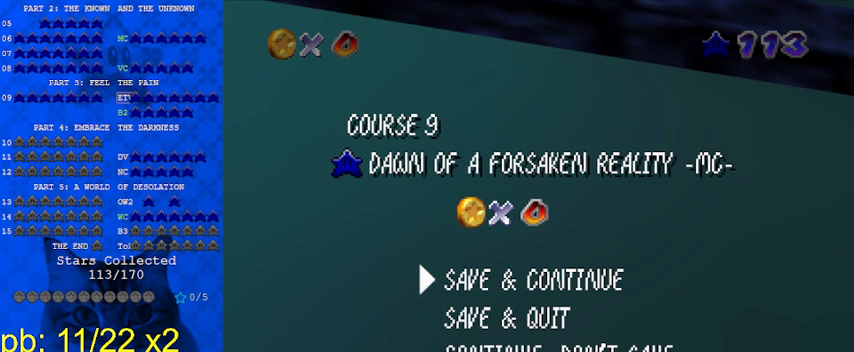
{"keys": [], "events": [[367, "return", "down"], [500, "return", "up"]]}